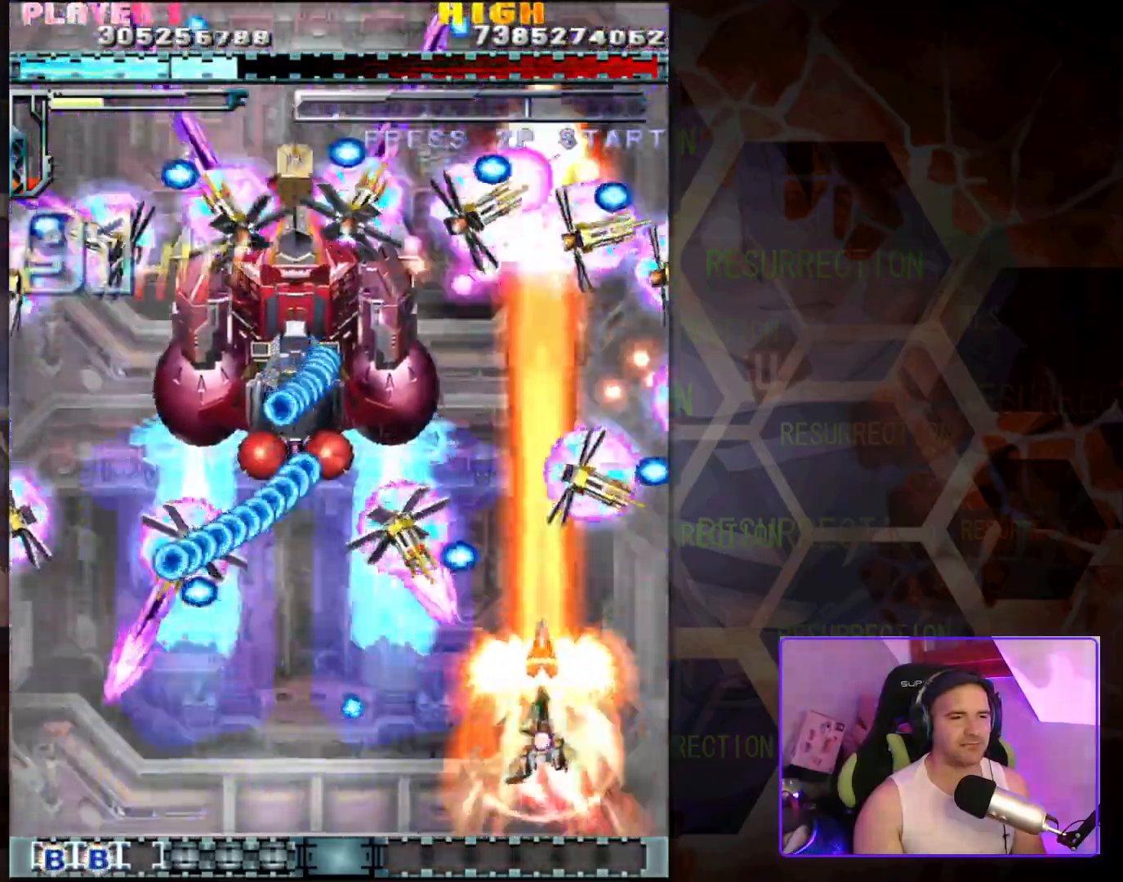
Gameplay with a controller (arcade stick); each line is a JSON object with the inputs held at the frame after it. "events" lists button and stick changes between this image and that frame as [ms after this image, input, new state], when the widget could be followed in between. Not read: L3 R3.
{"buttons": [], "left_stick": "down-left", "events": [[267, "left_stick", "down"], [450, "left_stick", "down-left"]]}
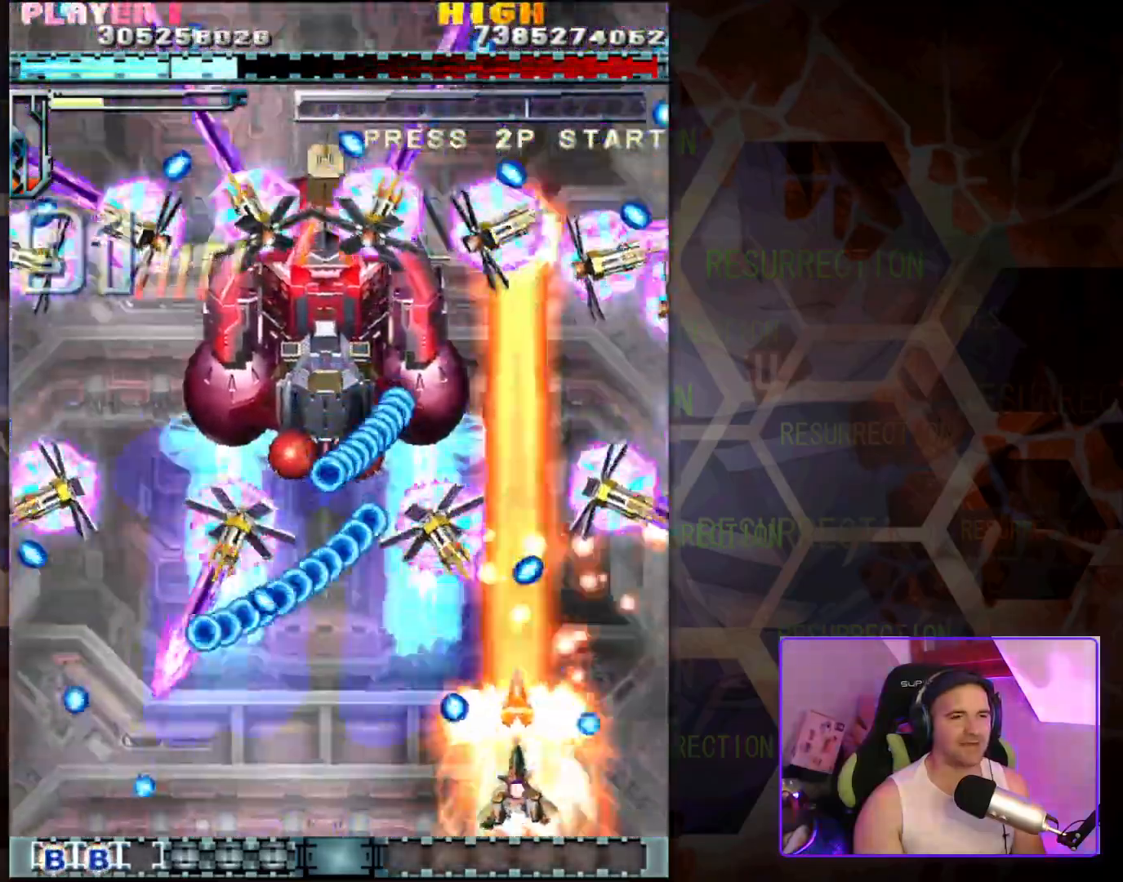
{"buttons": [], "left_stick": "center", "events": [[433, "left_stick", "center"]]}
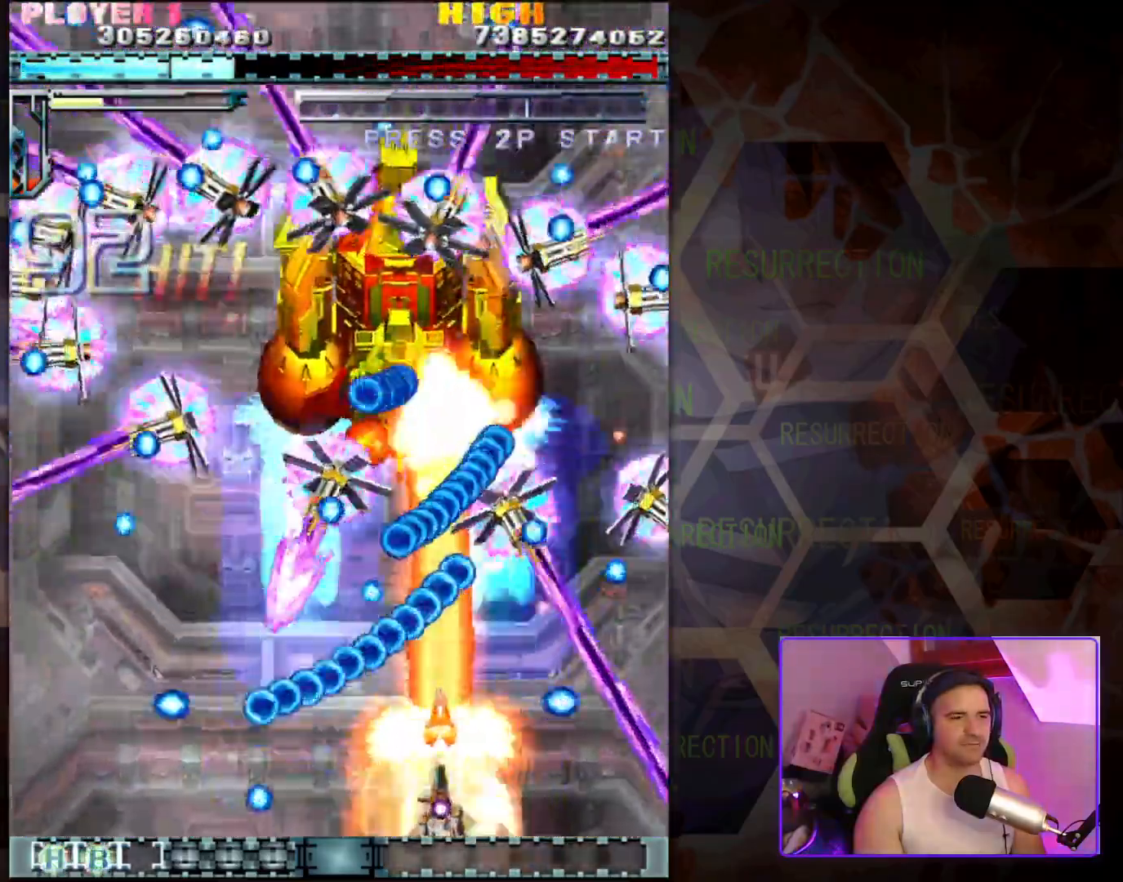
{"buttons": [], "left_stick": "down-left", "events": [[183, "left_stick", "down-left"]]}
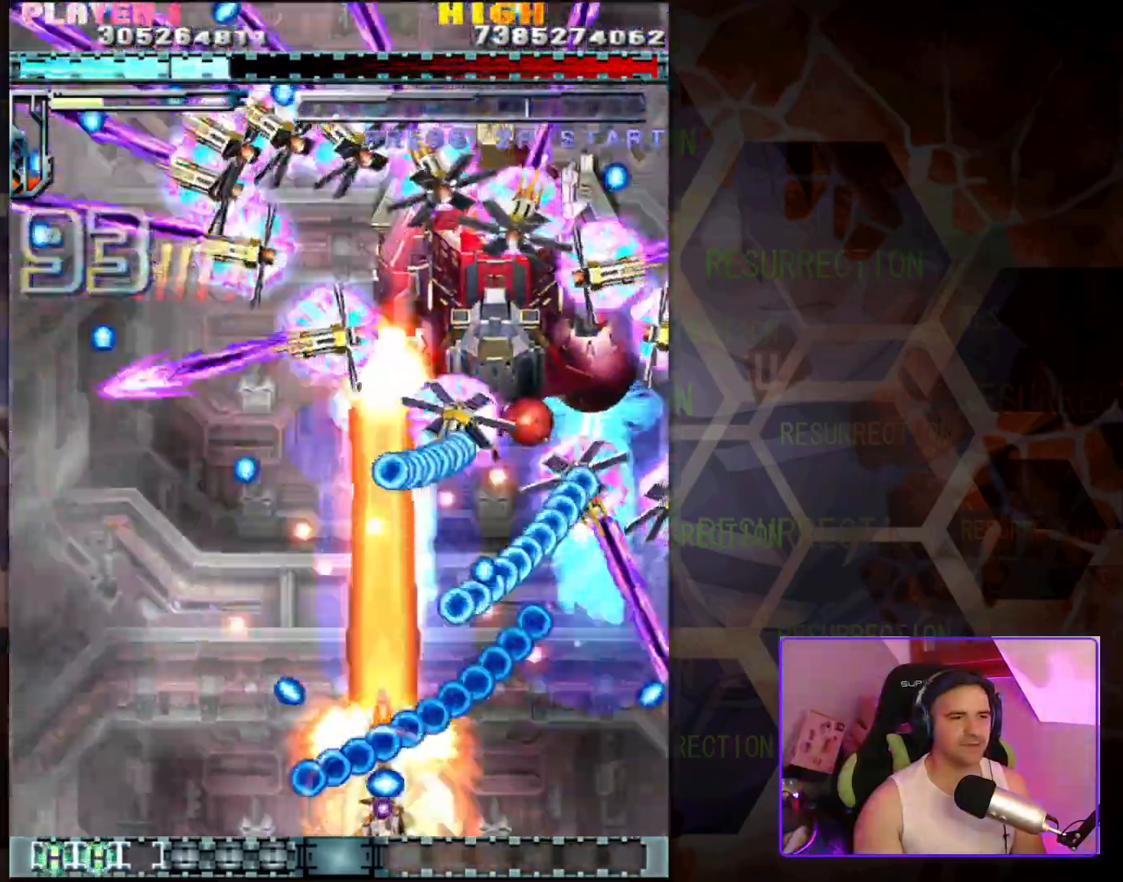
{"buttons": [], "left_stick": "up", "events": [[483, "left_stick", "up"]]}
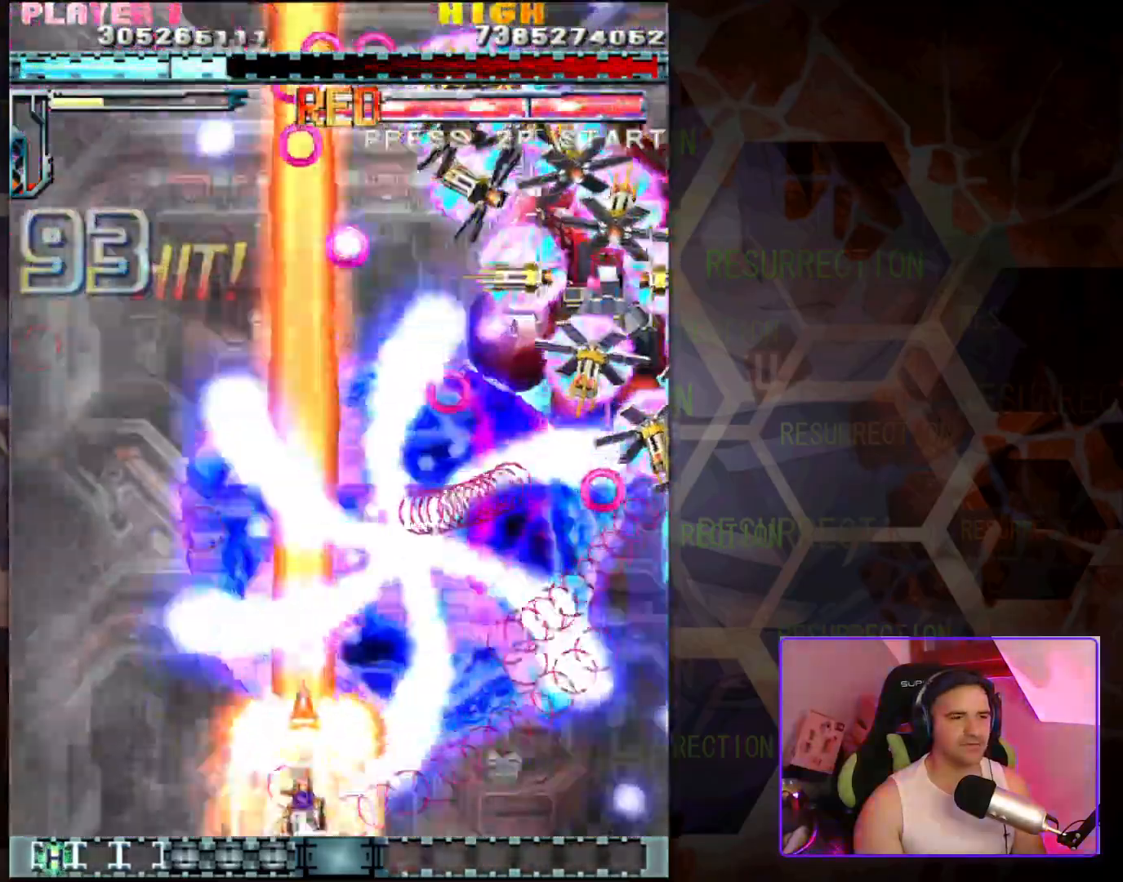
{"buttons": [], "left_stick": "right", "events": [[300, "left_stick", "up-right"], [450, "left_stick", "right"]]}
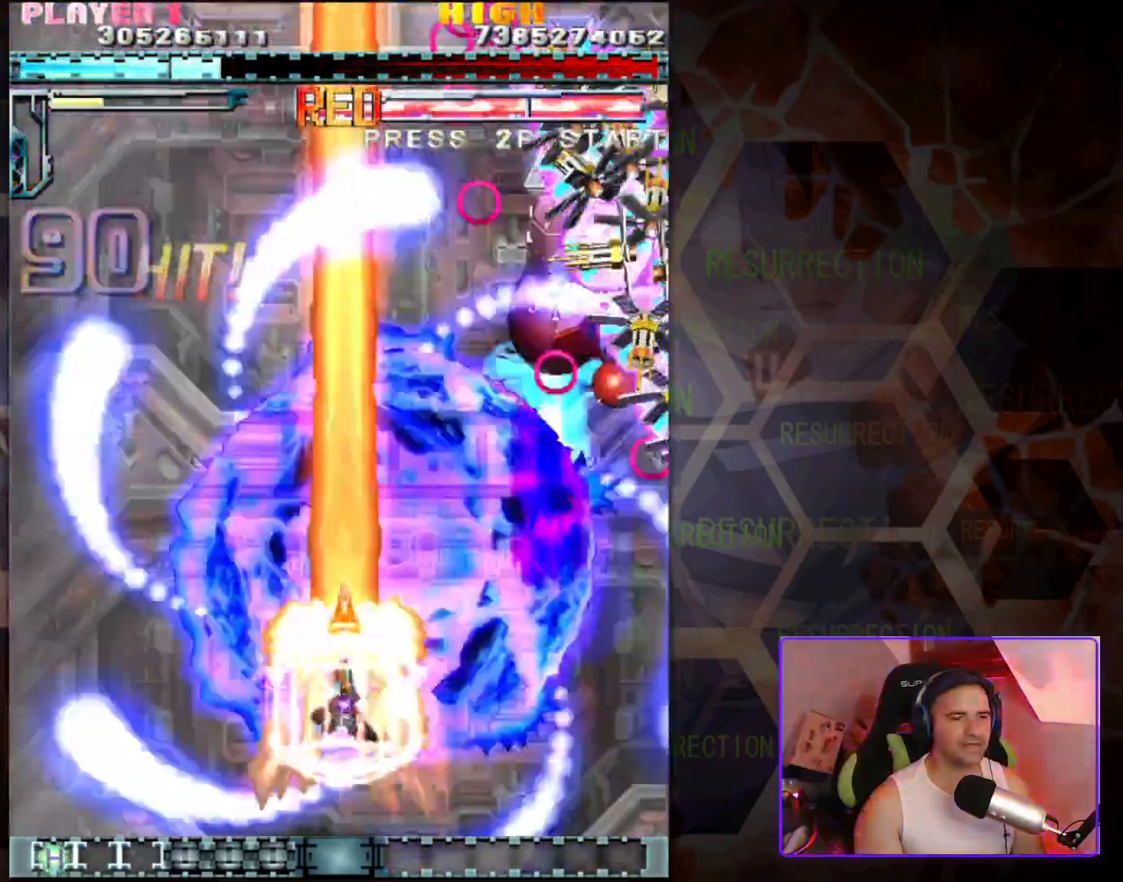
{"buttons": [], "left_stick": "center", "events": [[333, "left_stick", "down-right"], [500, "left_stick", "center"]]}
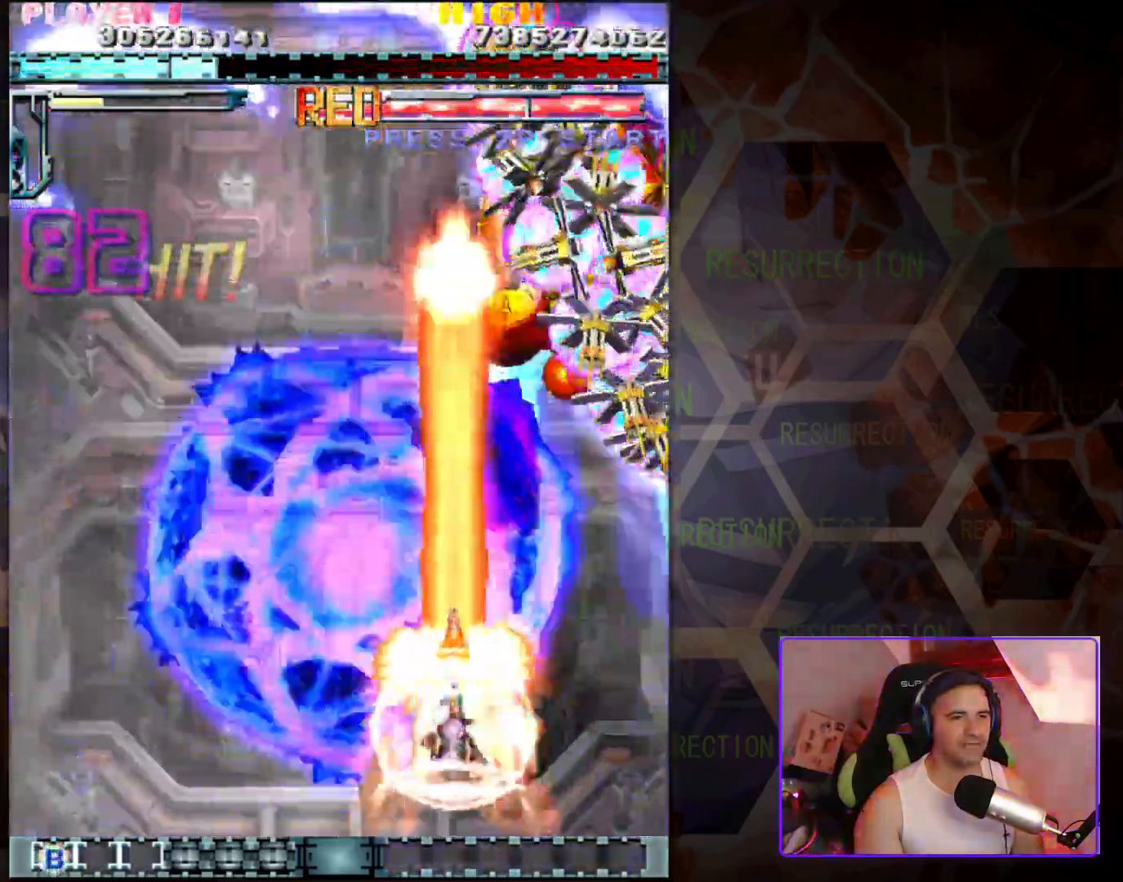
{"buttons": [], "left_stick": "right", "events": [[183, "left_stick", "left"], [367, "left_stick", "center"], [500, "left_stick", "right"]]}
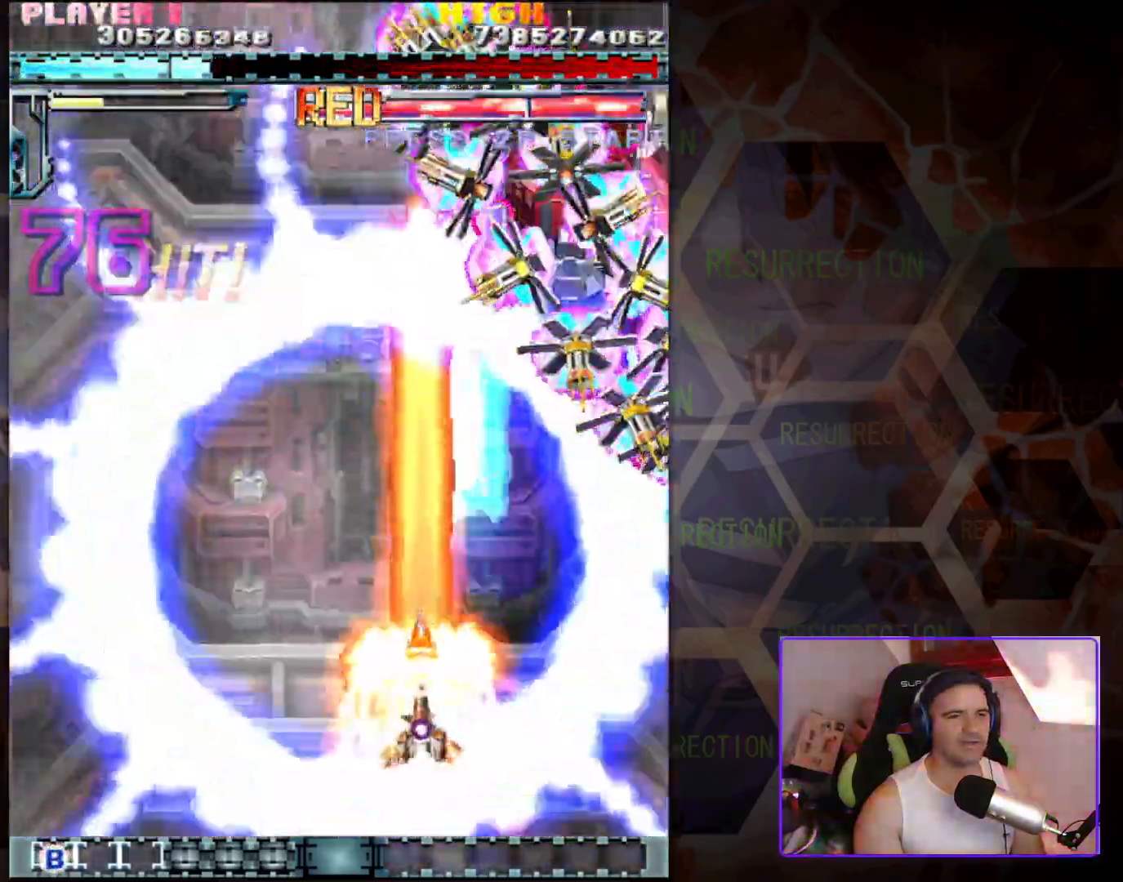
{"buttons": [], "left_stick": "left", "events": [[133, "left_stick", "center"], [233, "left_stick", "left"]]}
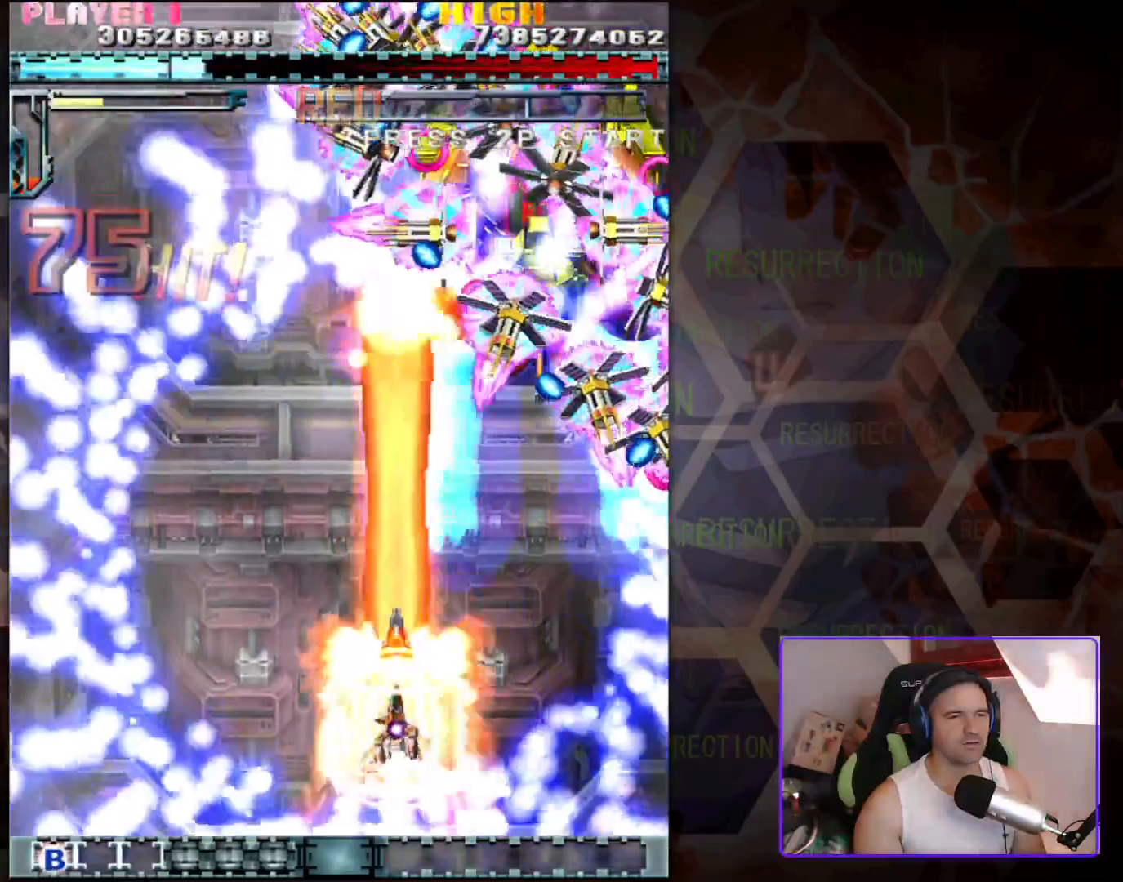
{"buttons": [], "left_stick": "left", "events": [[67, "left_stick", "center"], [450, "left_stick", "left"]]}
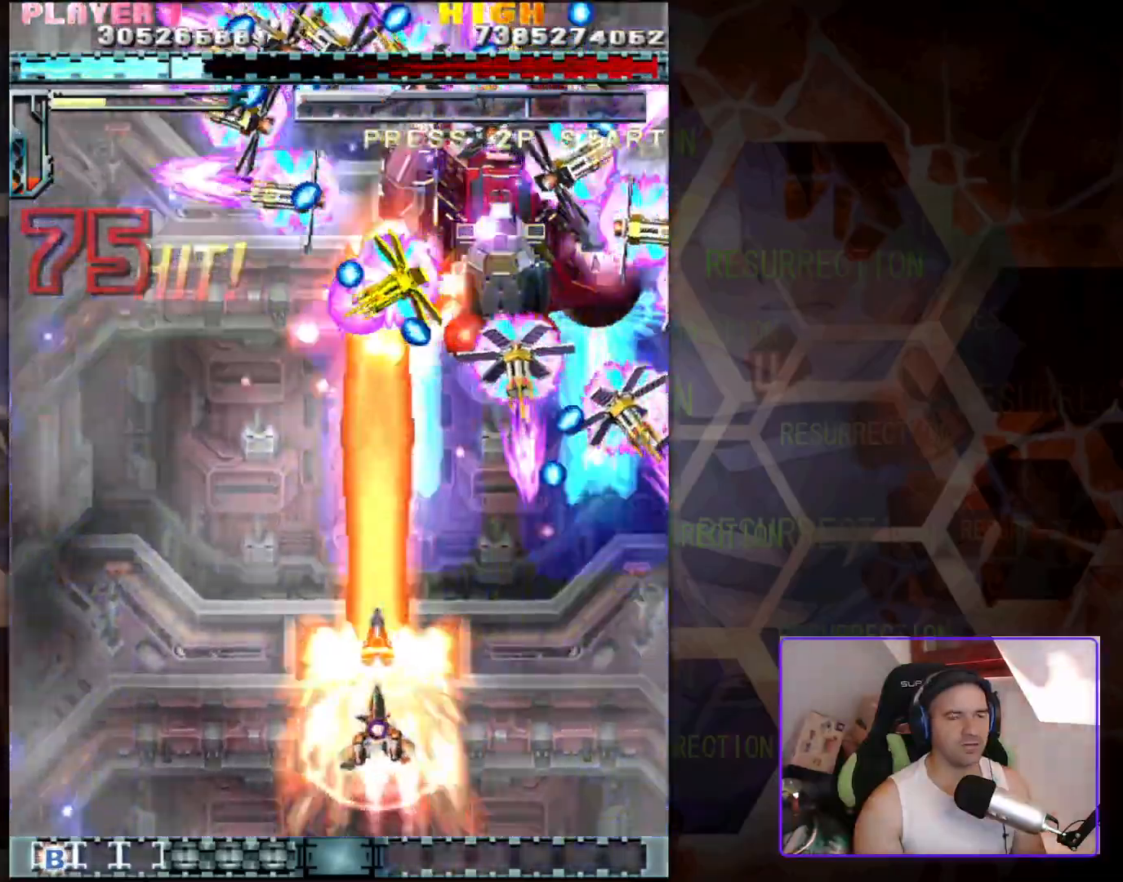
{"buttons": [], "left_stick": "left", "events": [[233, "left_stick", "center"], [500, "left_stick", "left"]]}
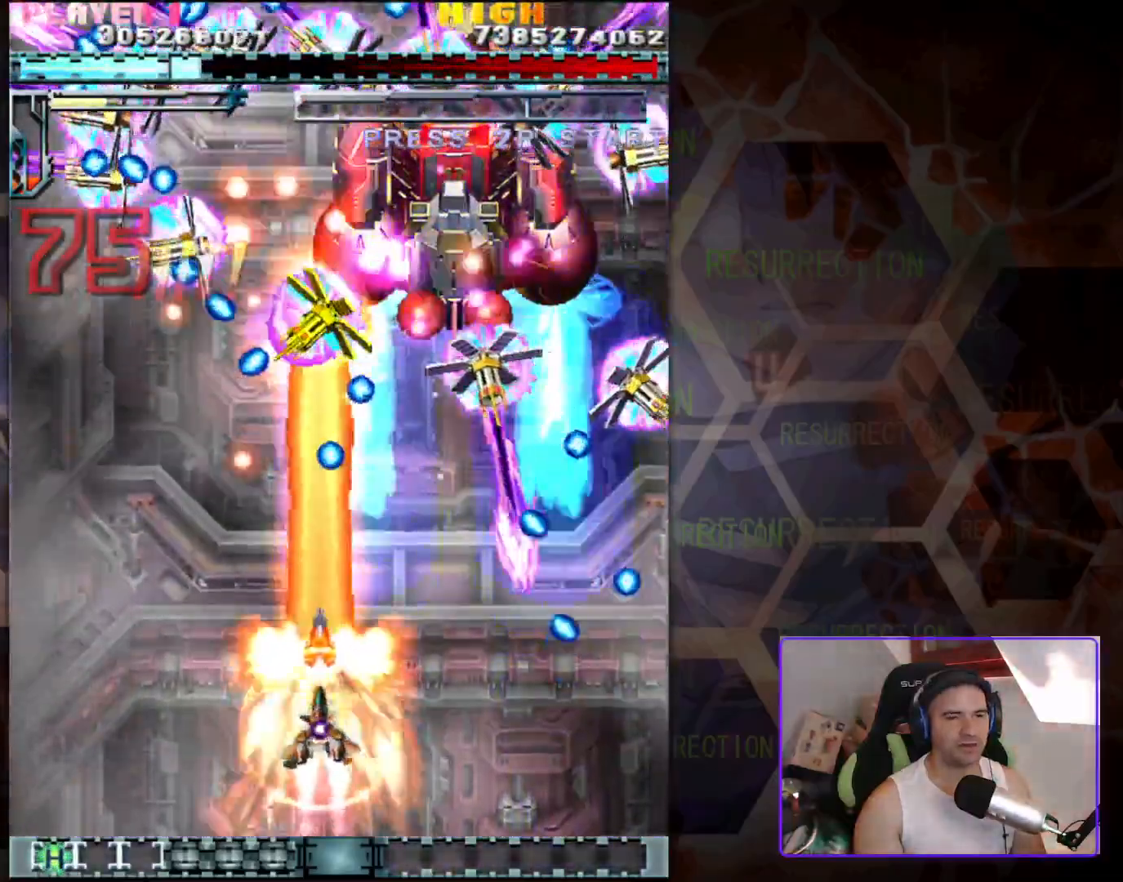
{"buttons": [], "left_stick": "up", "events": [[133, "left_stick", "center"], [367, "left_stick", "up"]]}
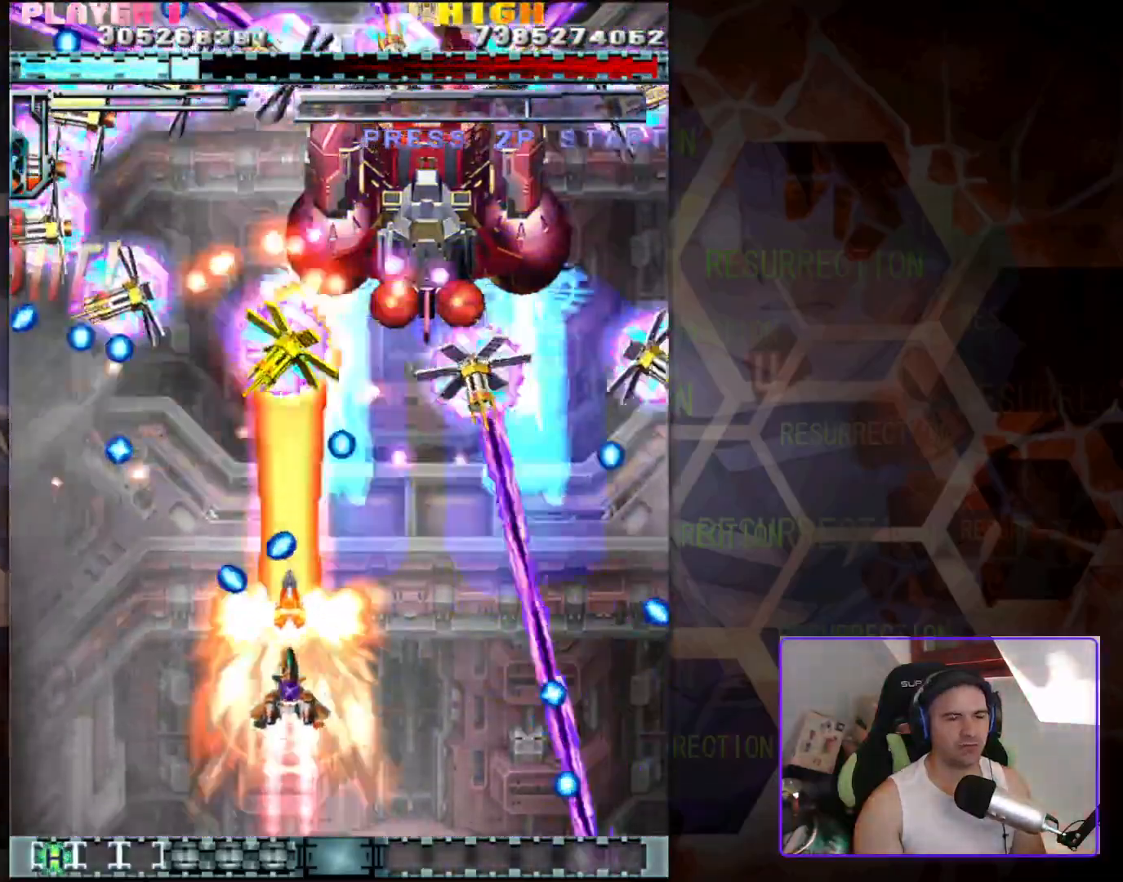
{"buttons": [], "left_stick": "right", "events": [[100, "left_stick", "right"], [167, "left_stick", "down"], [417, "left_stick", "right"]]}
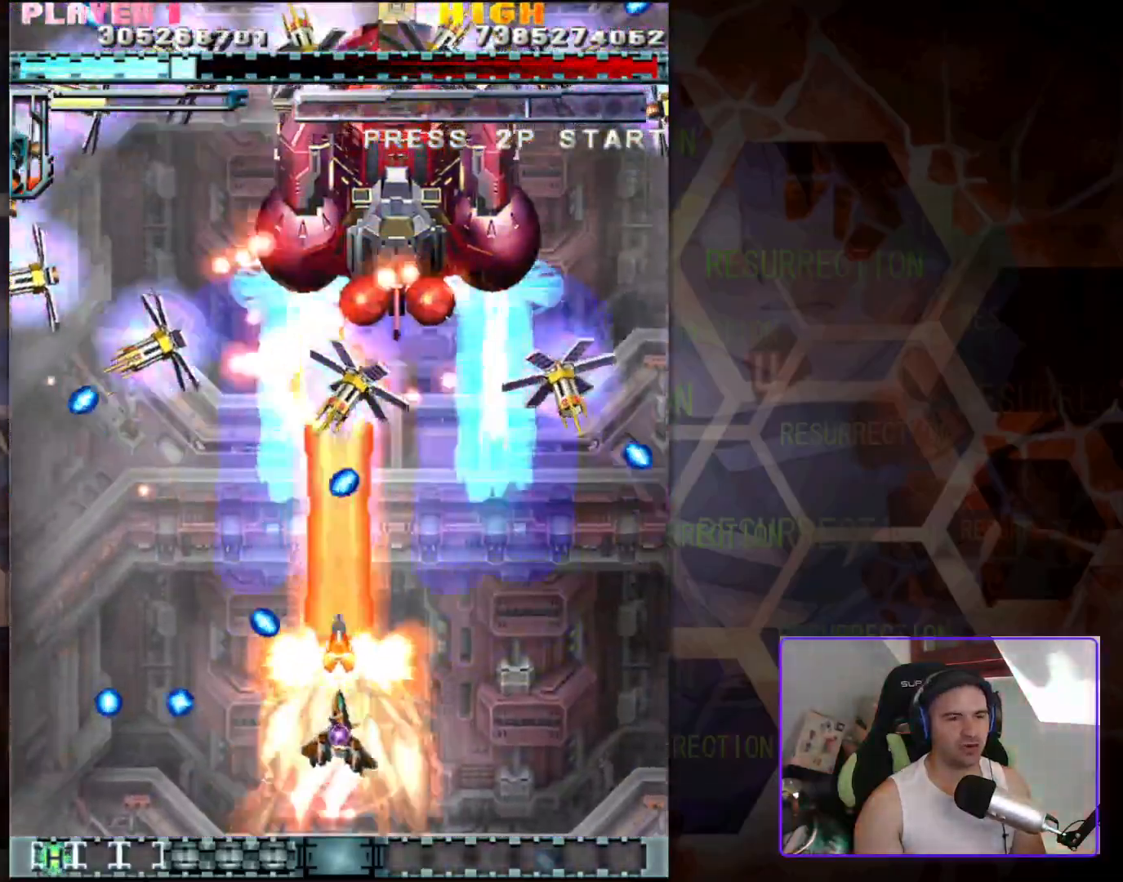
{"buttons": [], "left_stick": "center", "events": [[67, "left_stick", "down-right"], [267, "left_stick", "right"], [367, "left_stick", "center"]]}
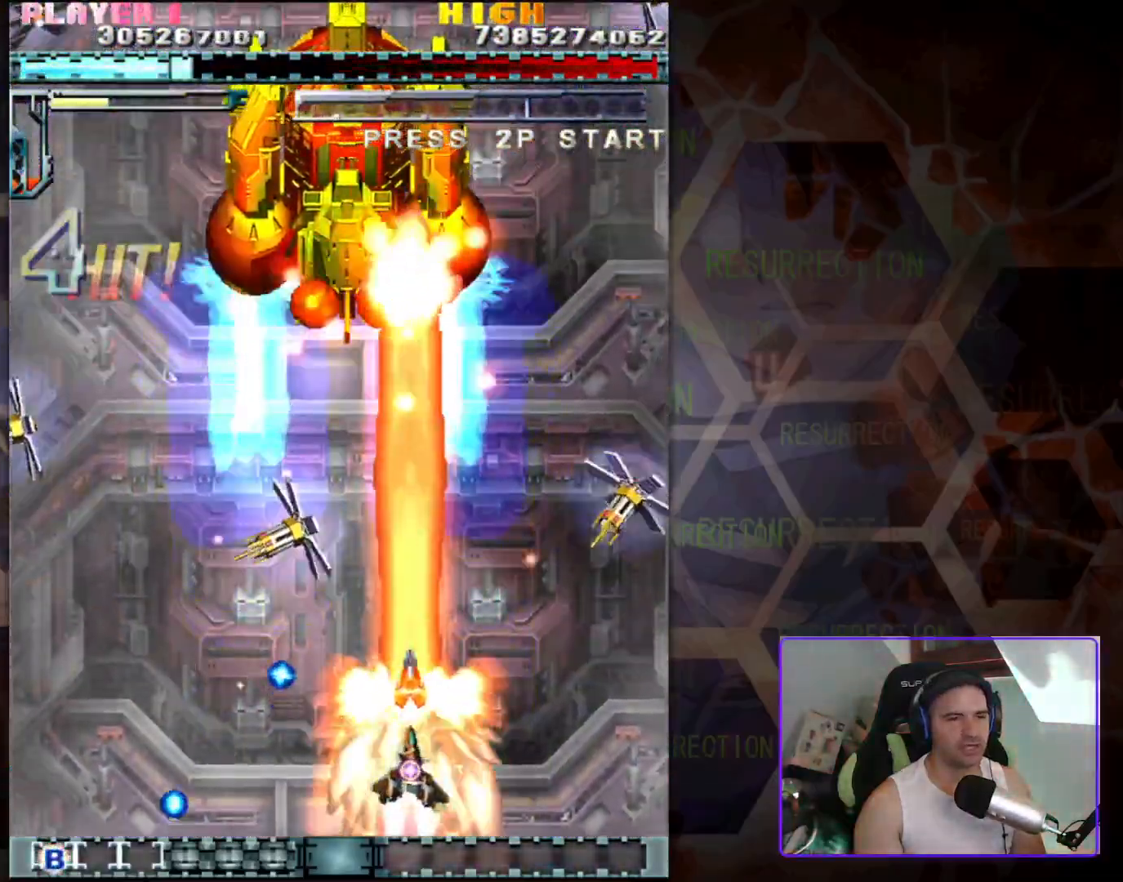
{"buttons": [], "left_stick": "up-right", "events": [[167, "left_stick", "left"], [317, "left_stick", "up-right"]]}
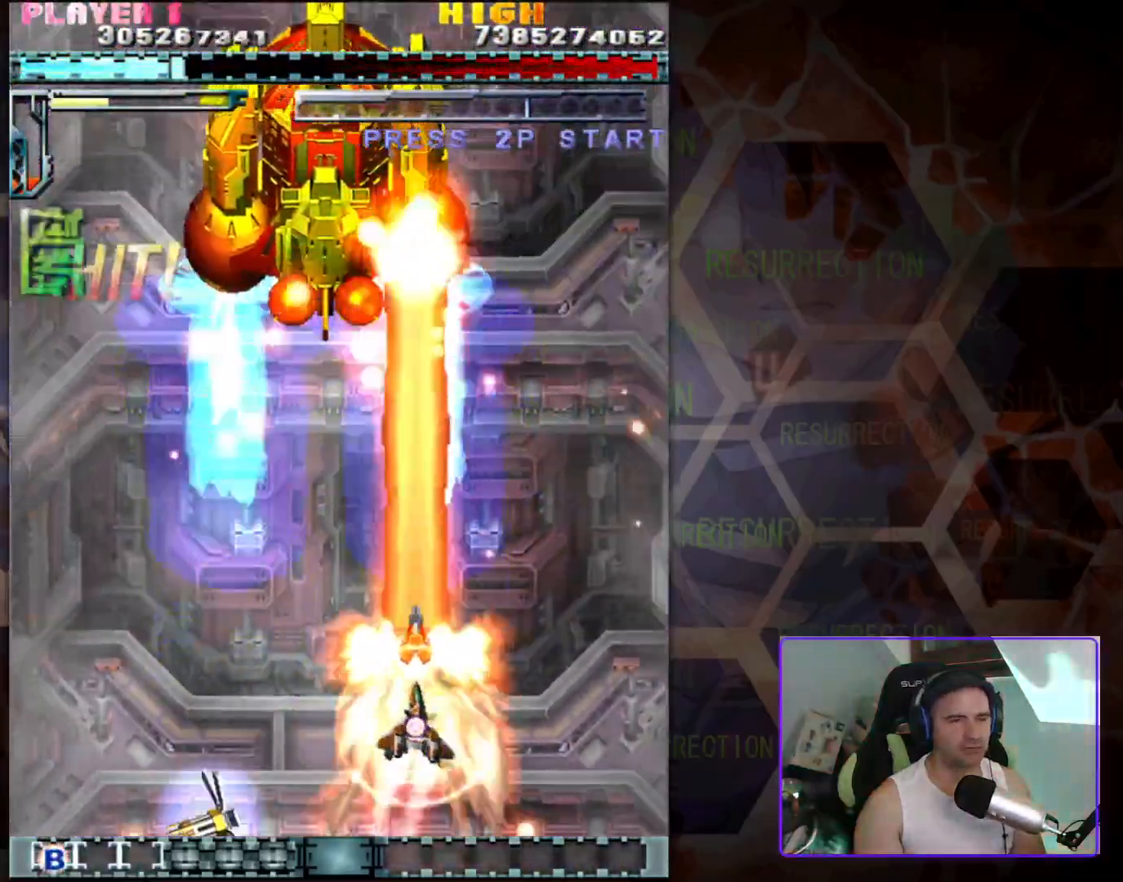
{"buttons": [], "left_stick": "down-left", "events": [[100, "left_stick", "up-left"], [267, "left_stick", "down-left"]]}
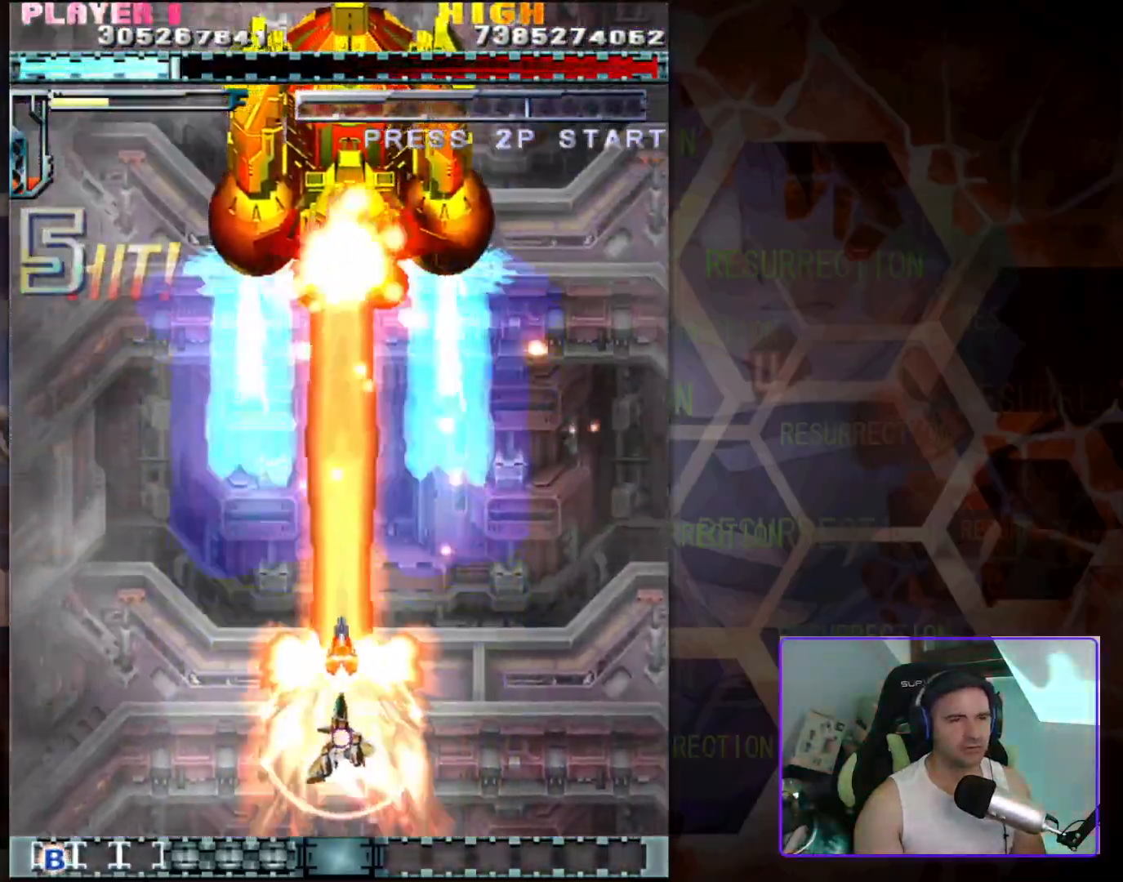
{"buttons": [], "left_stick": "center", "events": [[67, "left_stick", "center"]]}
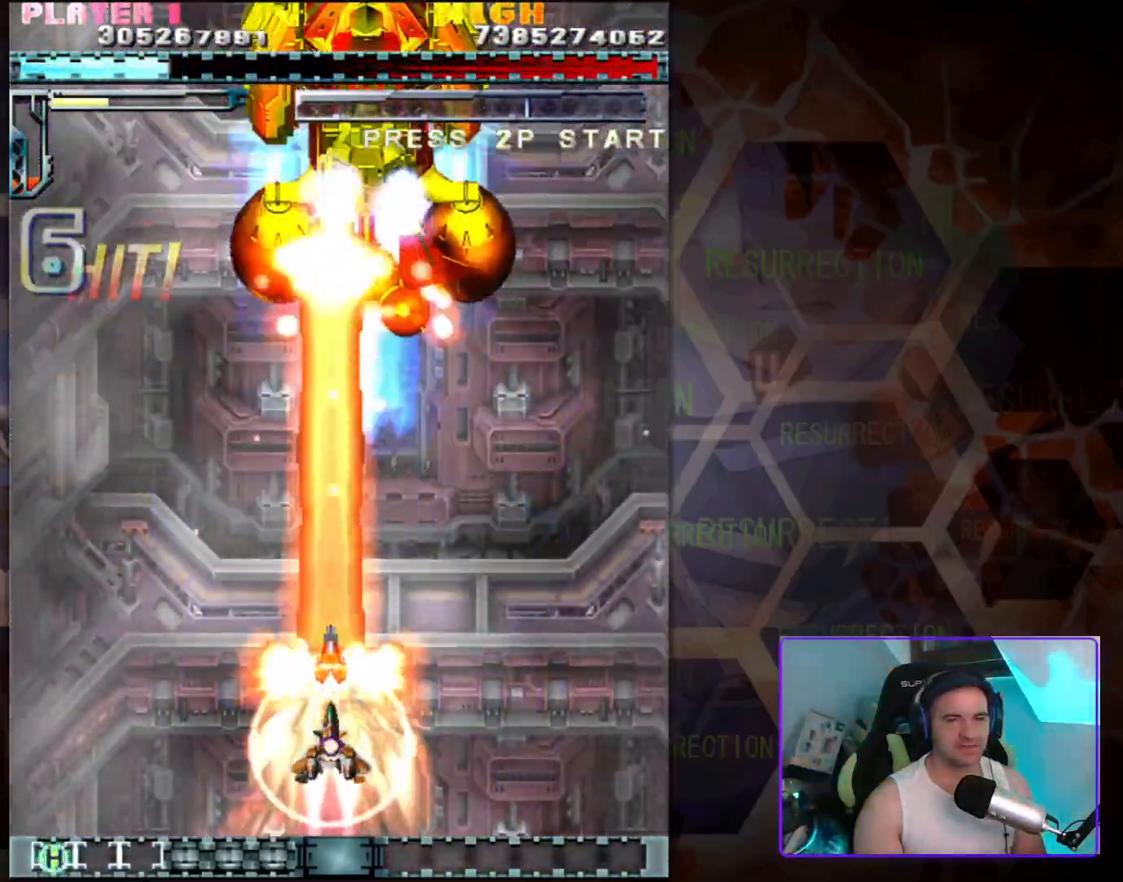
{"buttons": [], "left_stick": "center", "events": []}
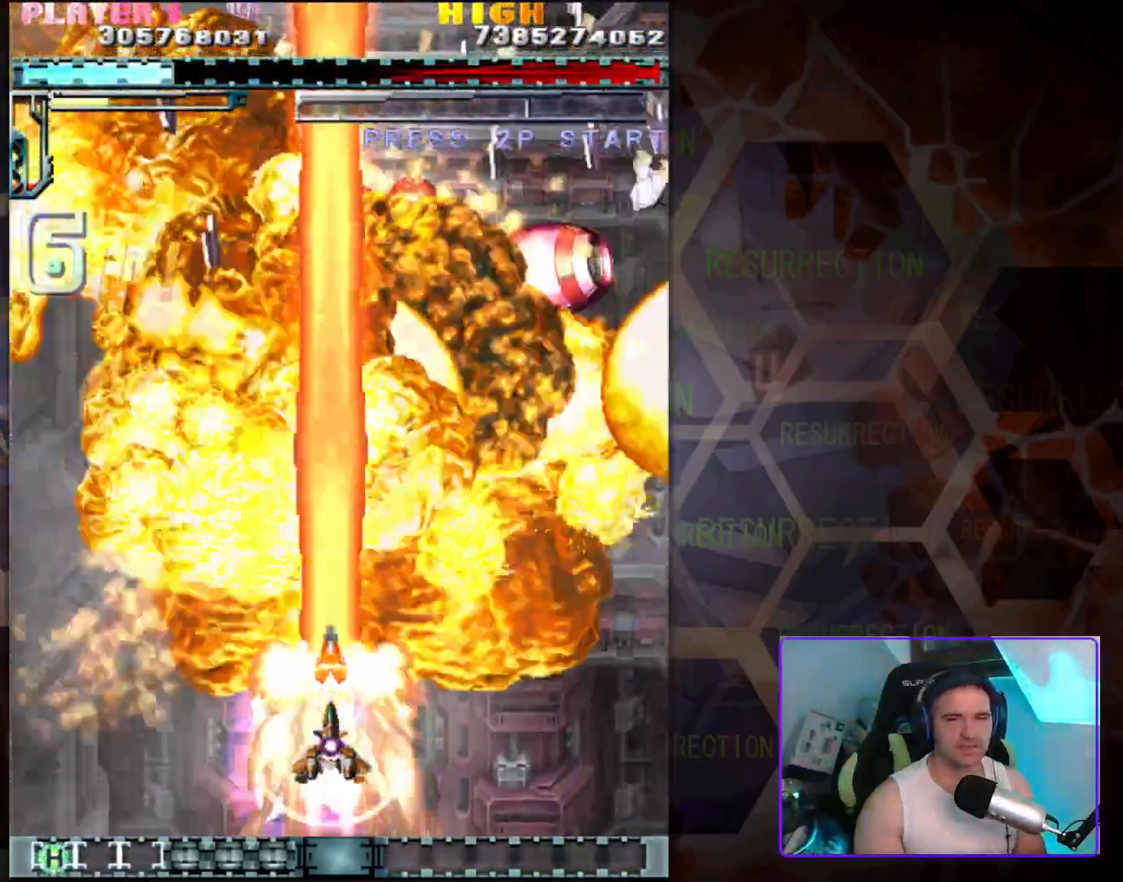
{"buttons": [], "left_stick": "center", "events": []}
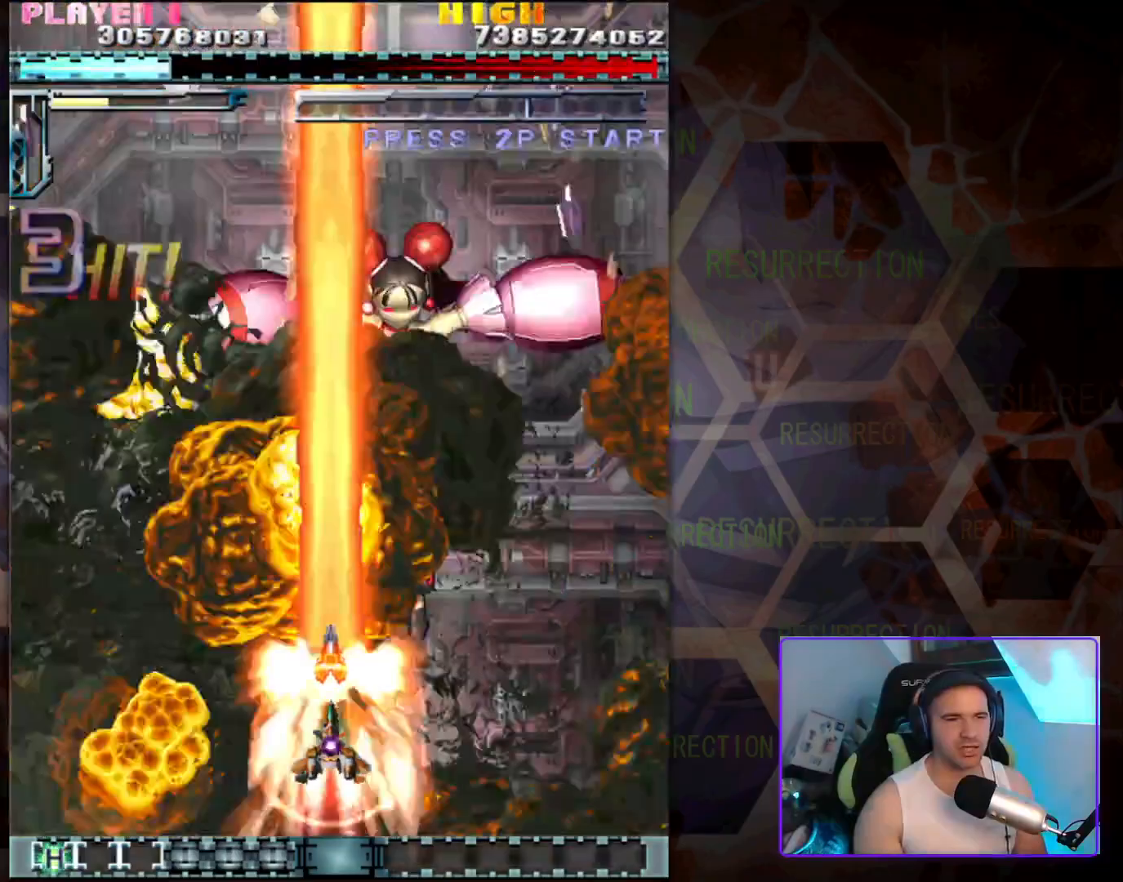
{"buttons": [], "left_stick": "center", "events": [[267, "left_stick", "right"], [417, "left_stick", "center"]]}
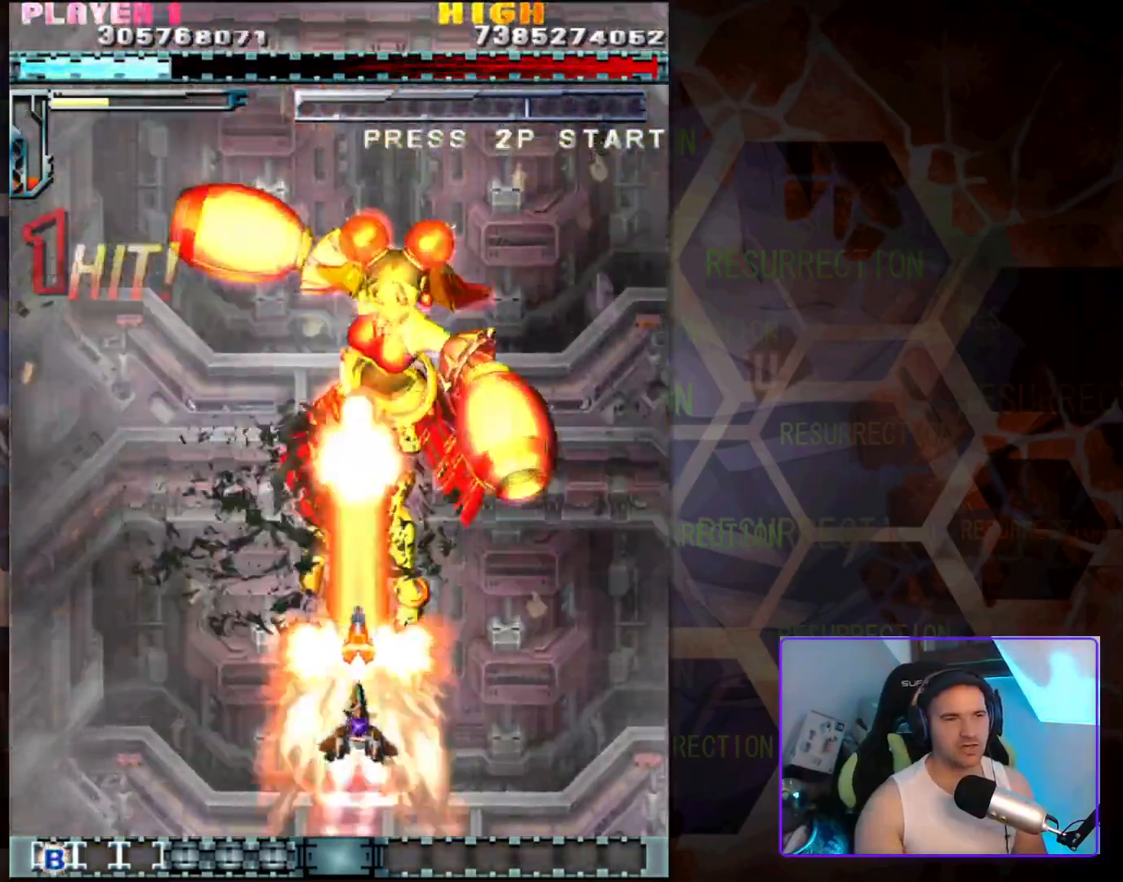
{"buttons": [], "left_stick": "center", "events": []}
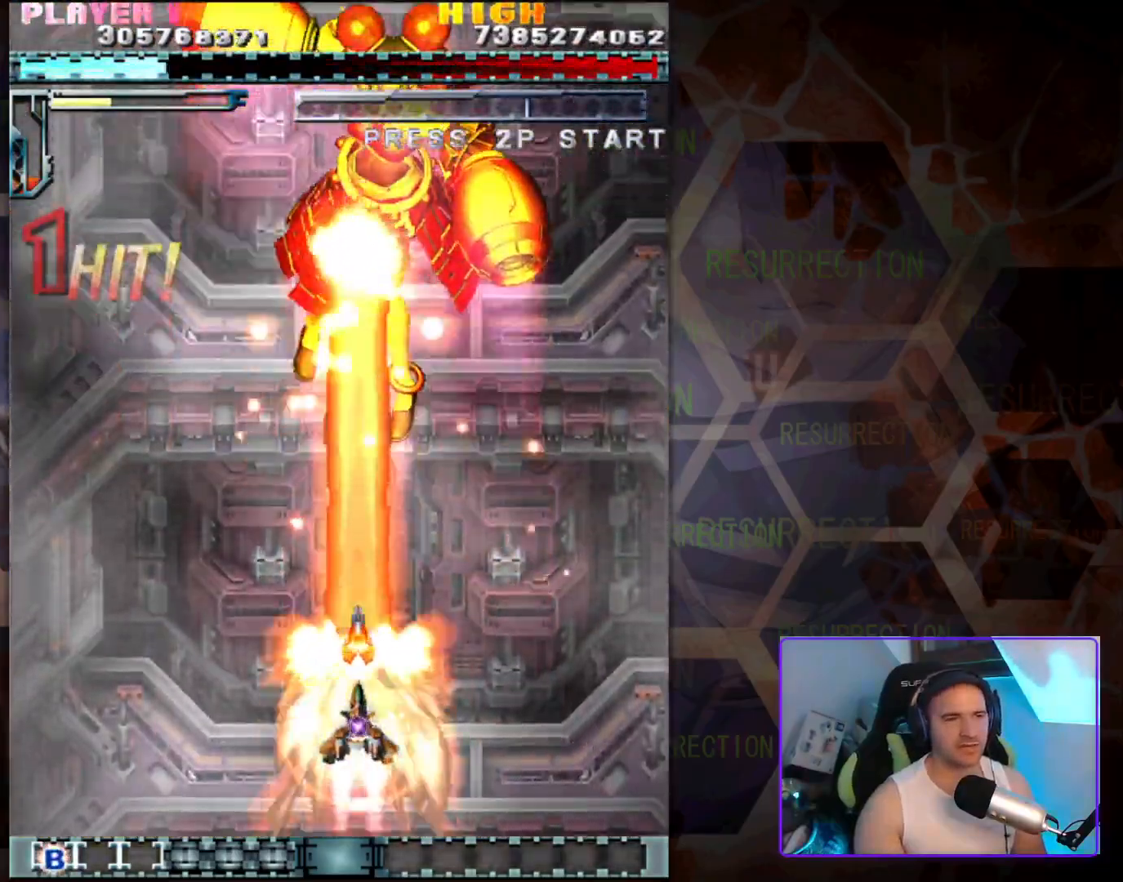
{"buttons": [], "left_stick": "center", "events": []}
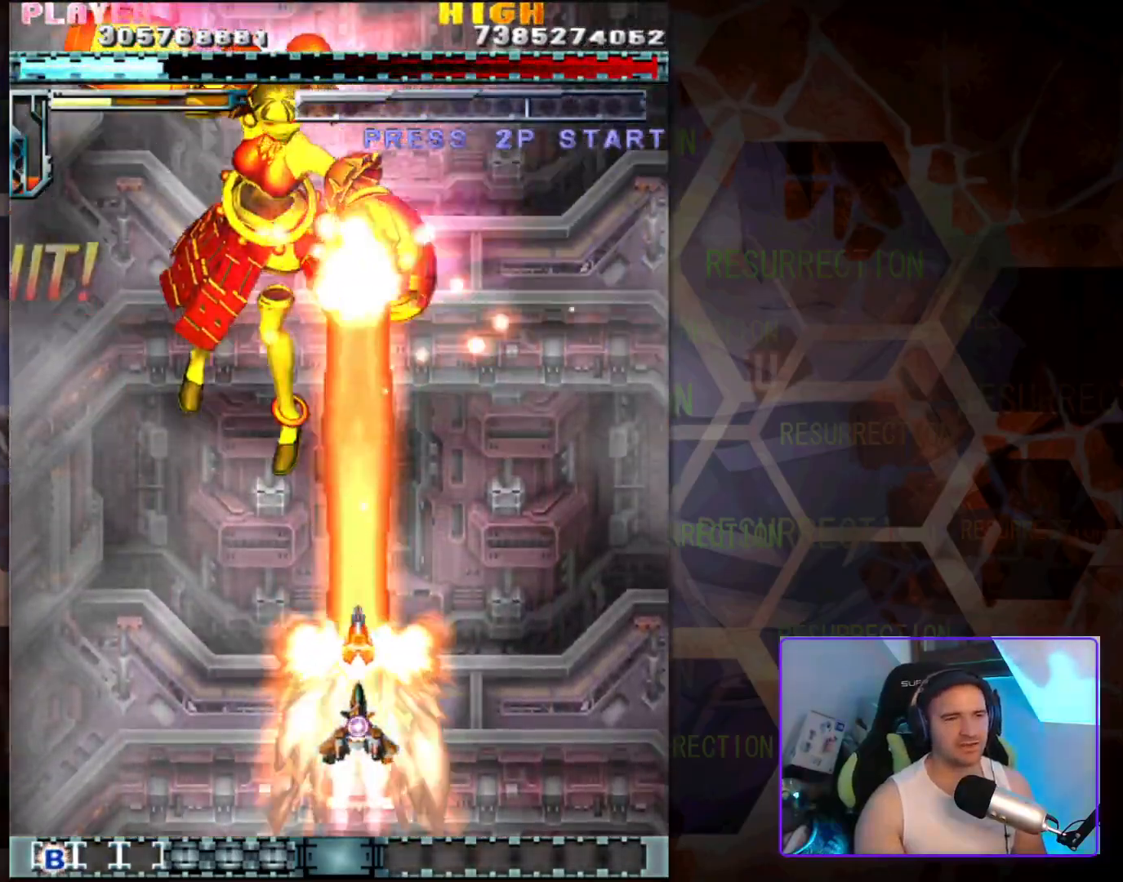
{"buttons": [], "left_stick": "left", "events": [[233, "left_stick", "left"]]}
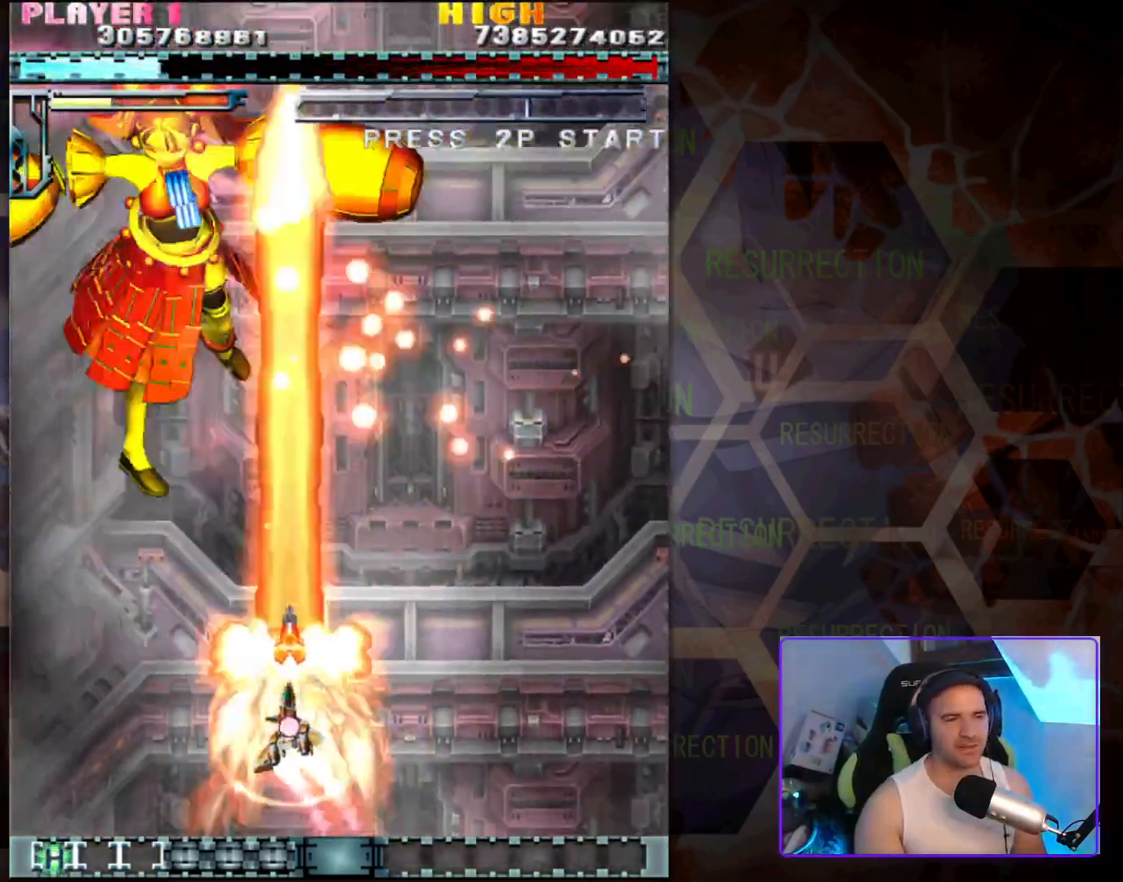
{"buttons": [], "left_stick": "center", "events": [[150, "left_stick", "center"], [233, "left_stick", "right"], [367, "left_stick", "center"]]}
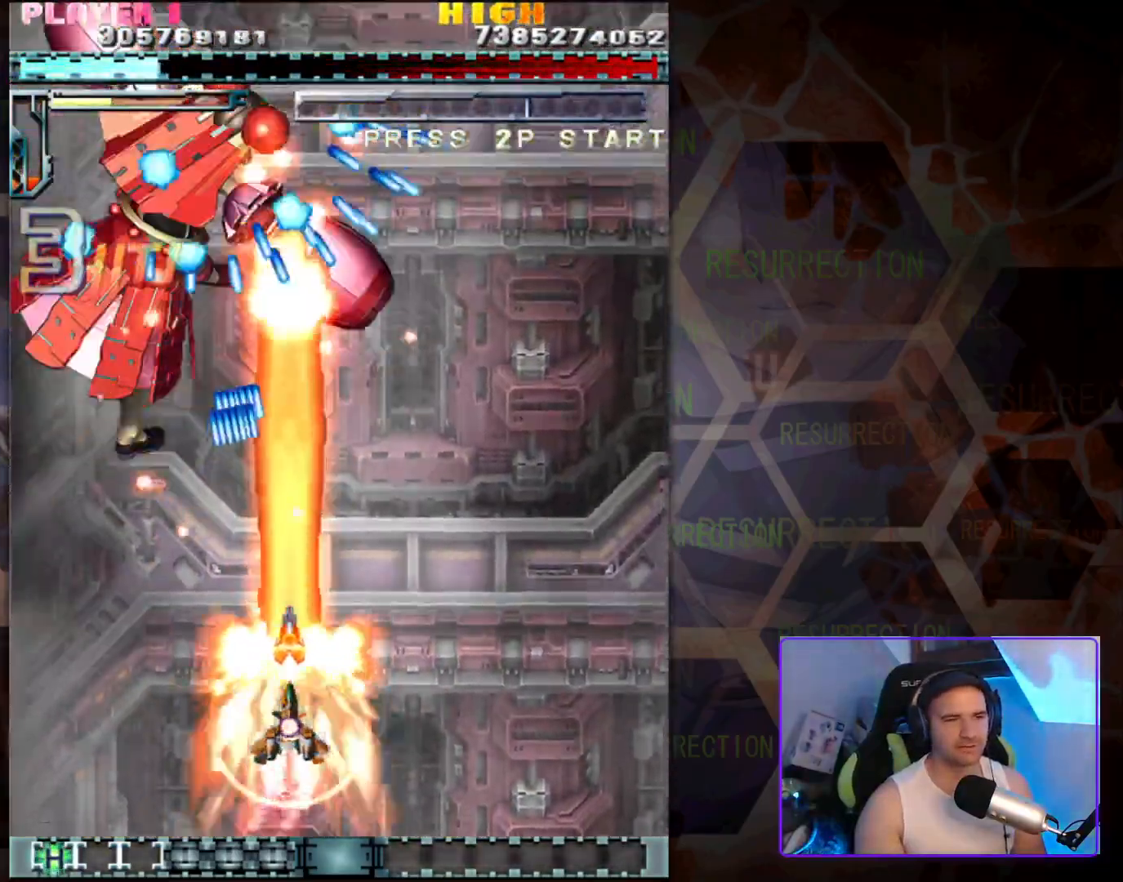
{"buttons": [], "left_stick": "right", "events": [[367, "left_stick", "right"]]}
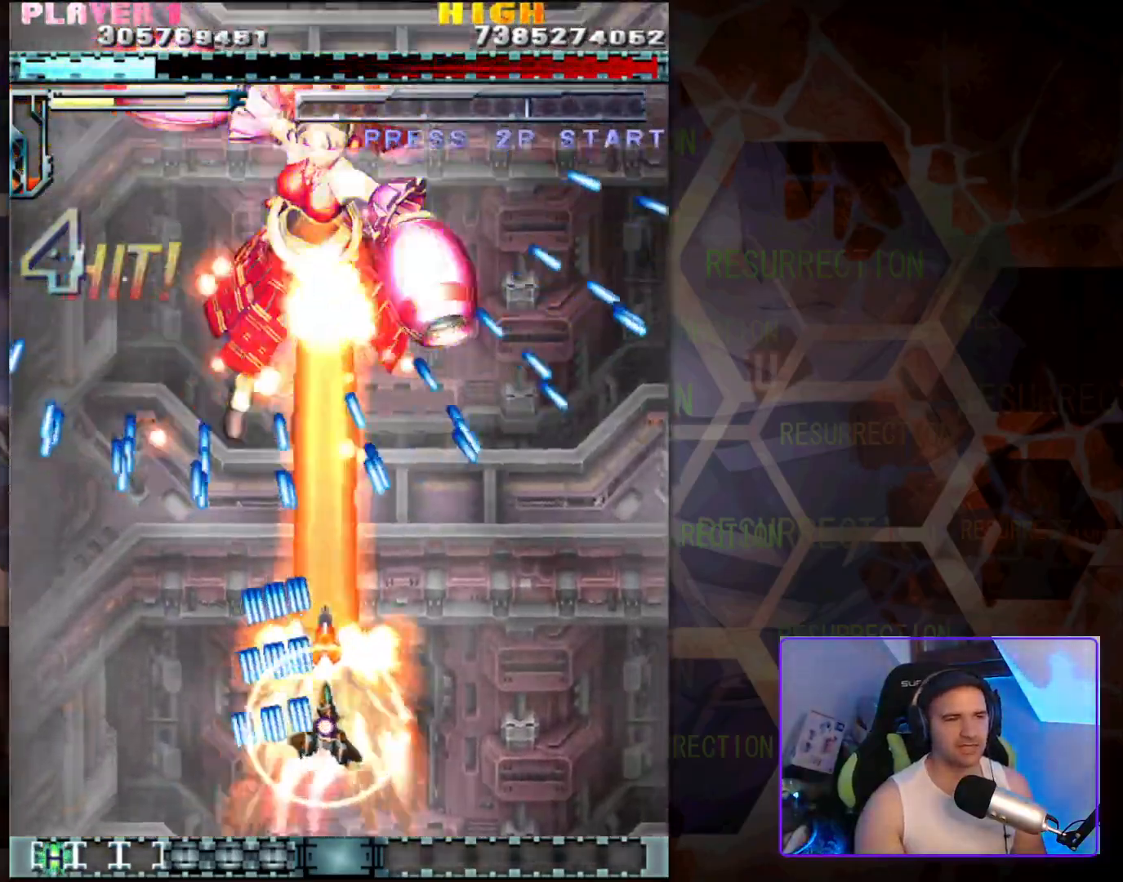
{"buttons": [], "left_stick": "up", "events": [[300, "left_stick", "center"], [500, "left_stick", "up"]]}
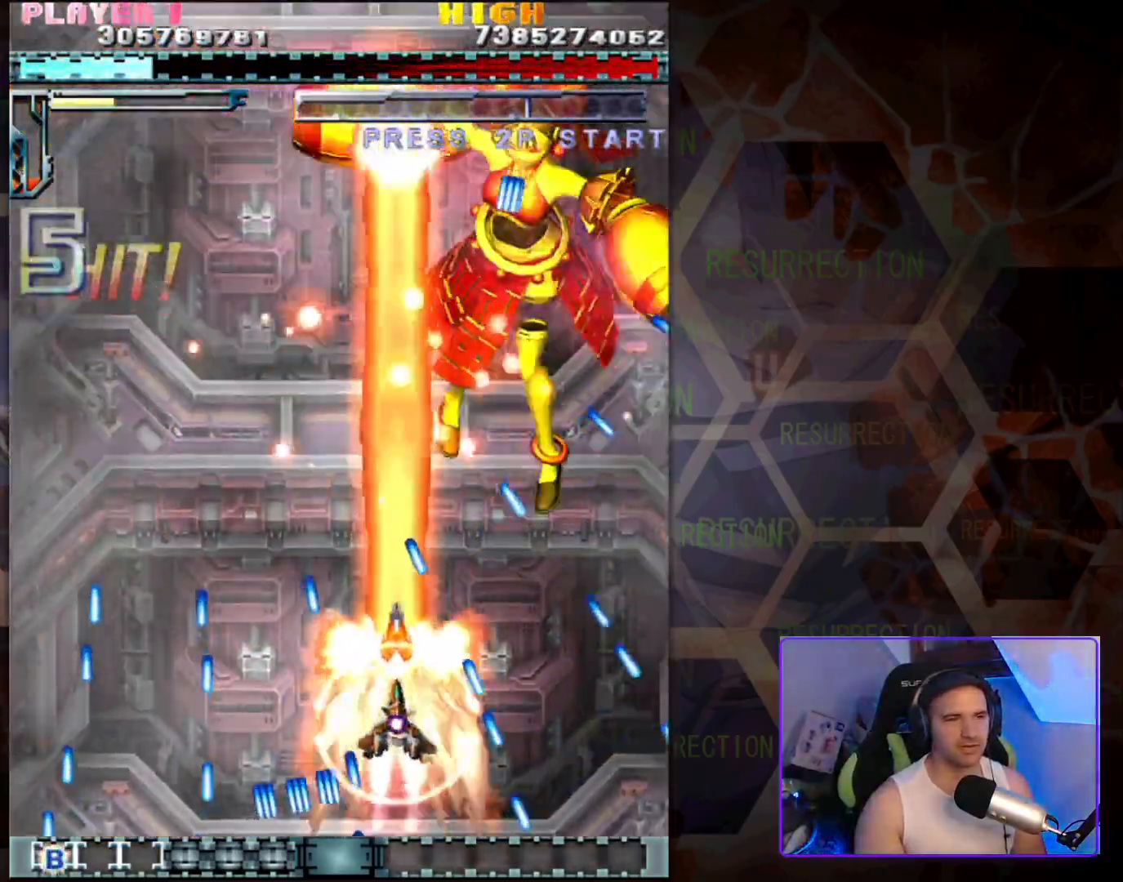
{"buttons": [], "left_stick": "center", "events": [[500, "left_stick", "center"]]}
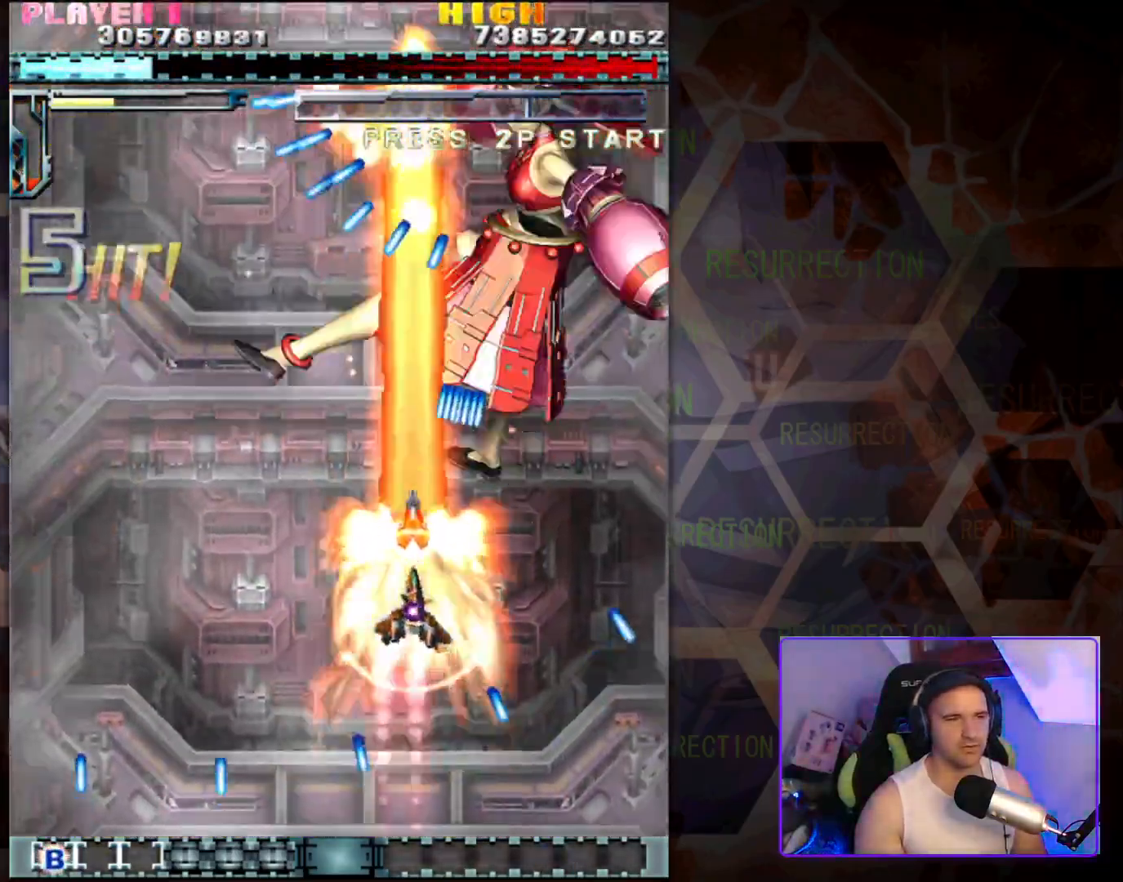
{"buttons": [], "left_stick": "down-left", "events": [[67, "left_stick", "down-left"]]}
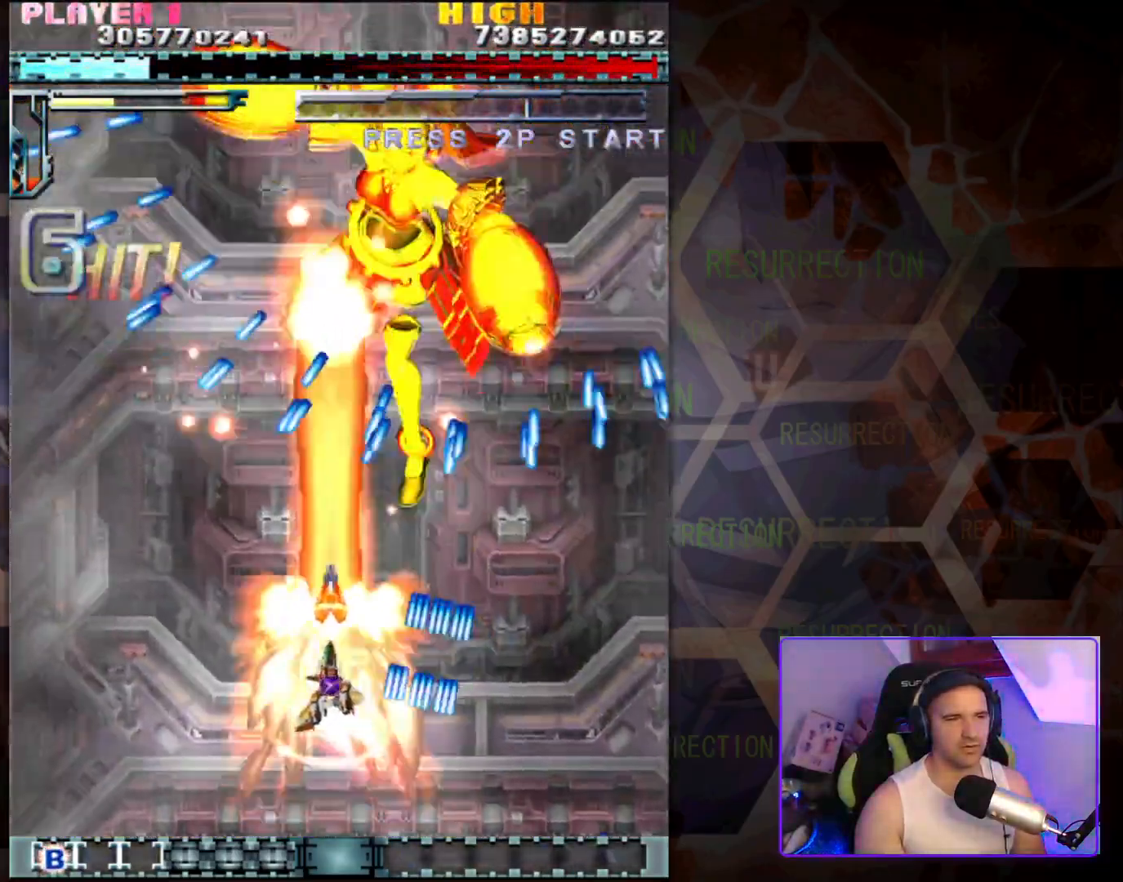
{"buttons": [], "left_stick": "up-left", "events": [[33, "left_stick", "center"], [283, "left_stick", "right"], [450, "left_stick", "up-left"]]}
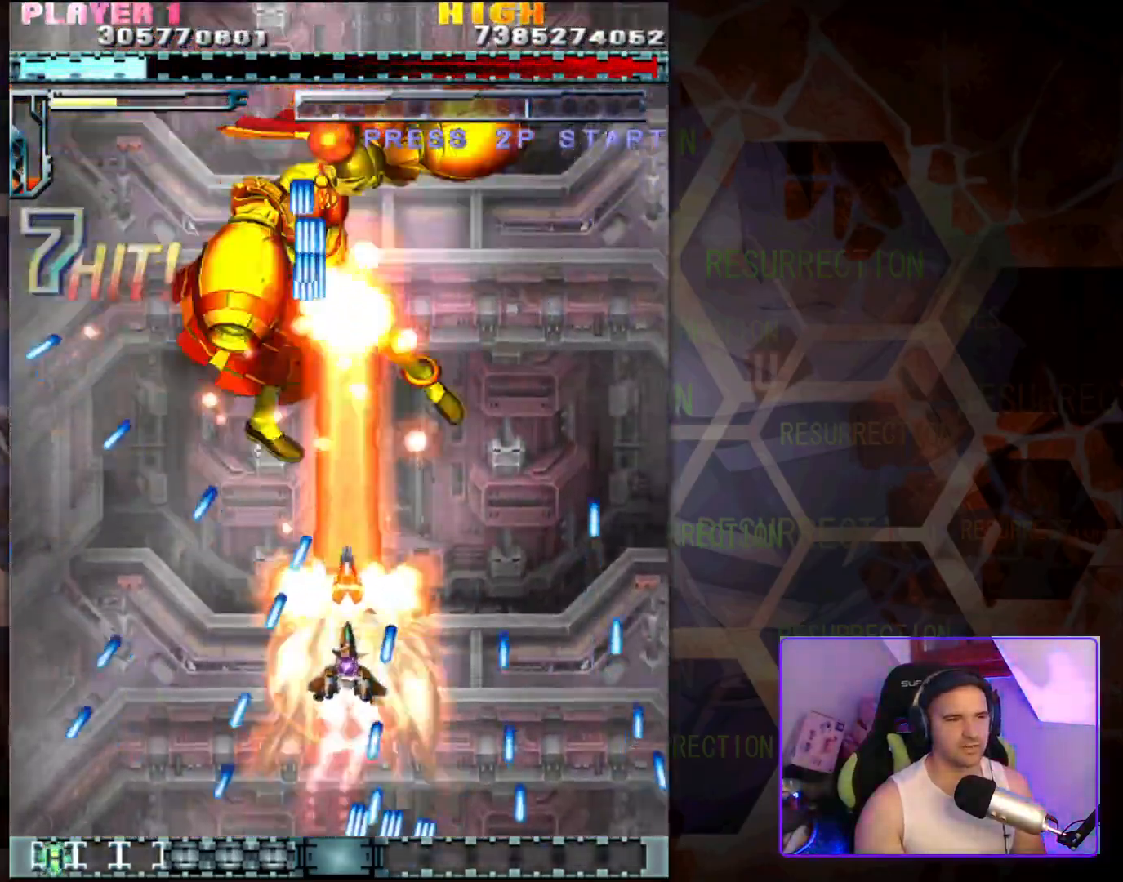
{"buttons": [], "left_stick": "down-right", "events": [[117, "left_stick", "up-right"], [317, "left_stick", "up-left"], [367, "left_stick", "center"], [450, "left_stick", "down-right"]]}
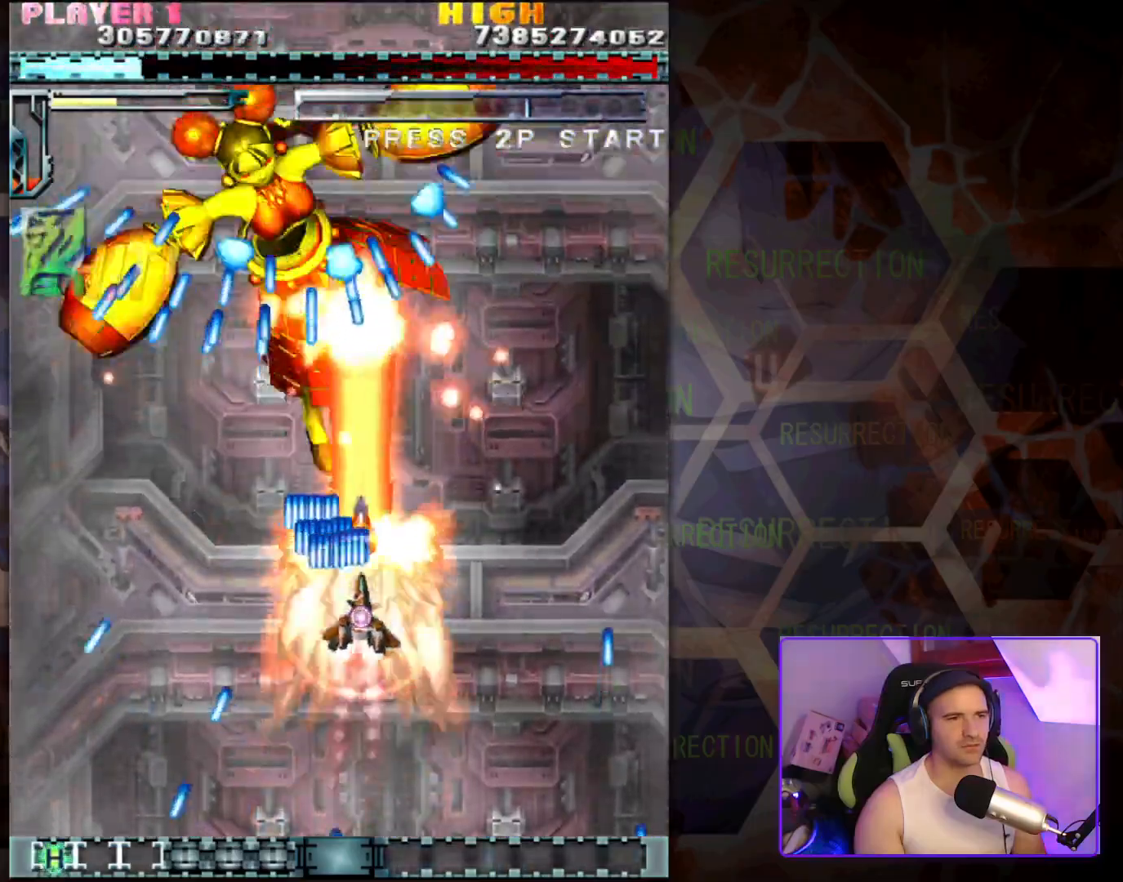
{"buttons": [], "left_stick": "down-left", "events": [[133, "left_stick", "right"], [433, "left_stick", "down-left"]]}
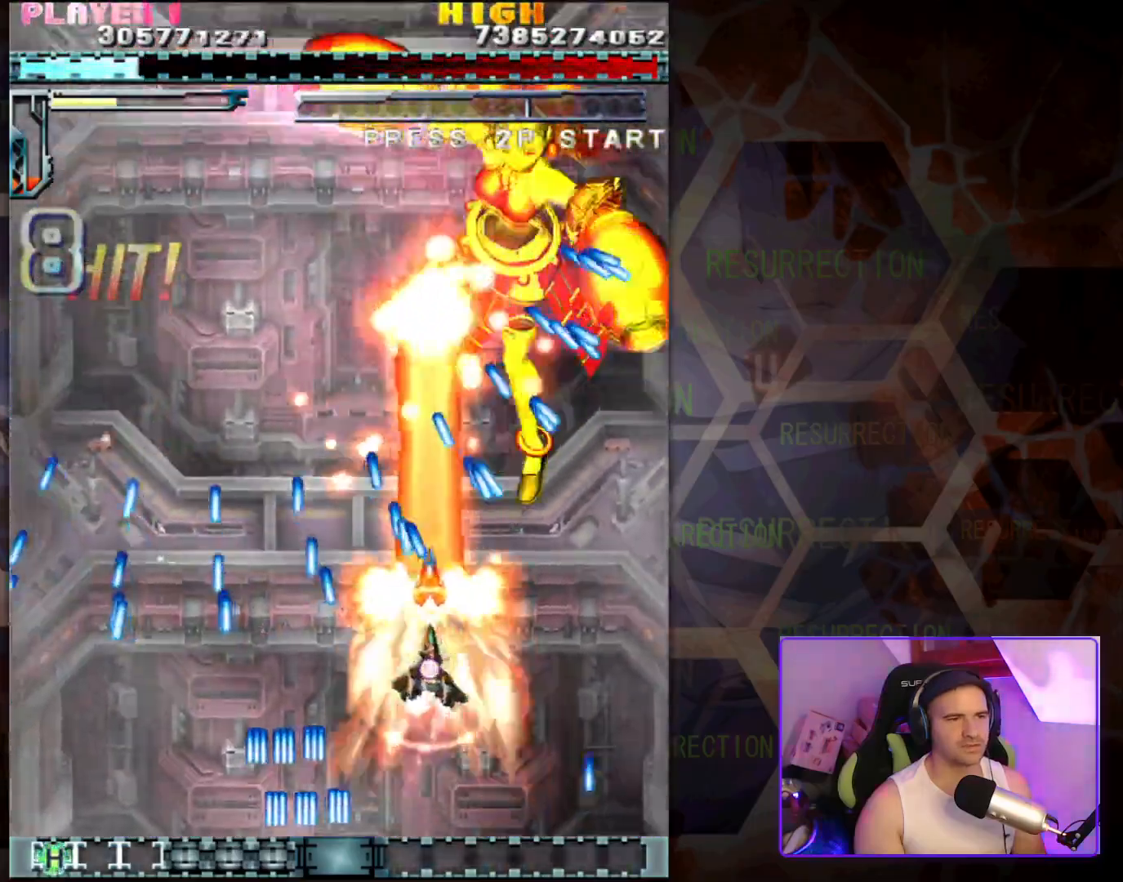
{"buttons": [], "left_stick": "up-left", "events": [[300, "left_stick", "down-right"], [350, "left_stick", "up-right"], [500, "left_stick", "up-left"]]}